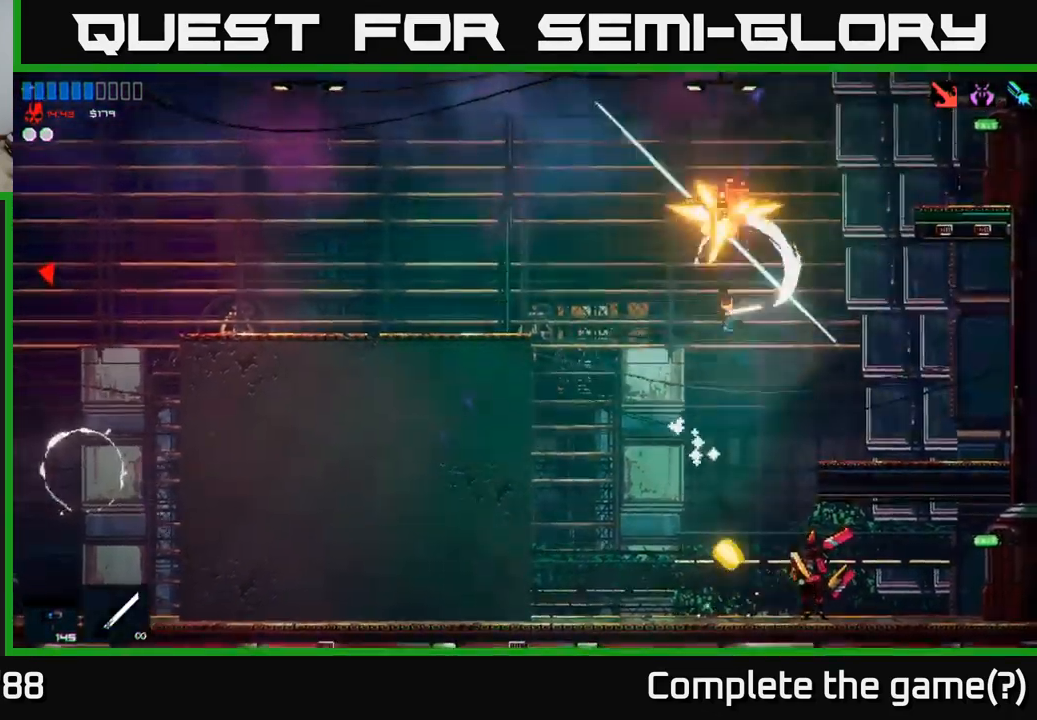
Gameplay with a controller (Xbox layout); each line is a JSON object with the inputs held at the frame after it. "events" lists button and stick changes between this image and that frame as [ms after this image, input, new state], when the widget could be followed in between.
{"buttons": [], "left_stick": "left", "right_stick": "down", "events": [[17, "R2", "up"], [200, "right_stick", "left"], [267, "left_stick", "left"], [300, "right_stick", "down"]]}
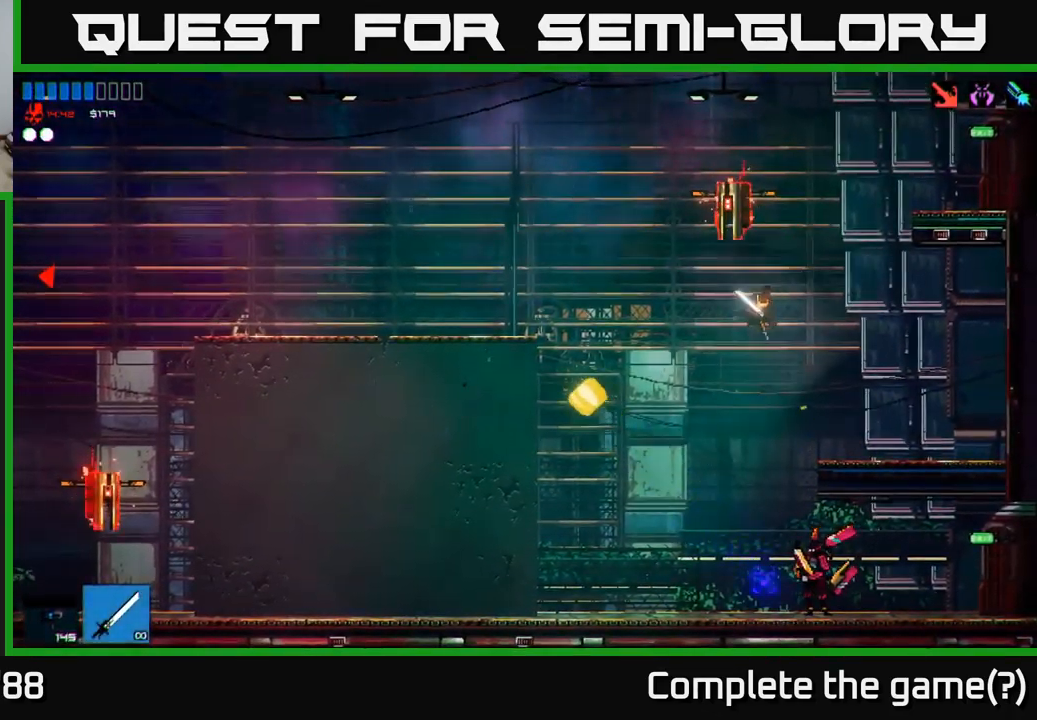
{"buttons": [], "left_stick": "center", "right_stick": "right", "events": [[50, "left_stick", "down-right"], [150, "right_stick", "down-right"], [183, "R2", "down"], [183, "left_stick", "left"], [317, "R2", "up"], [350, "right_stick", "right"], [450, "left_stick", "center"]]}
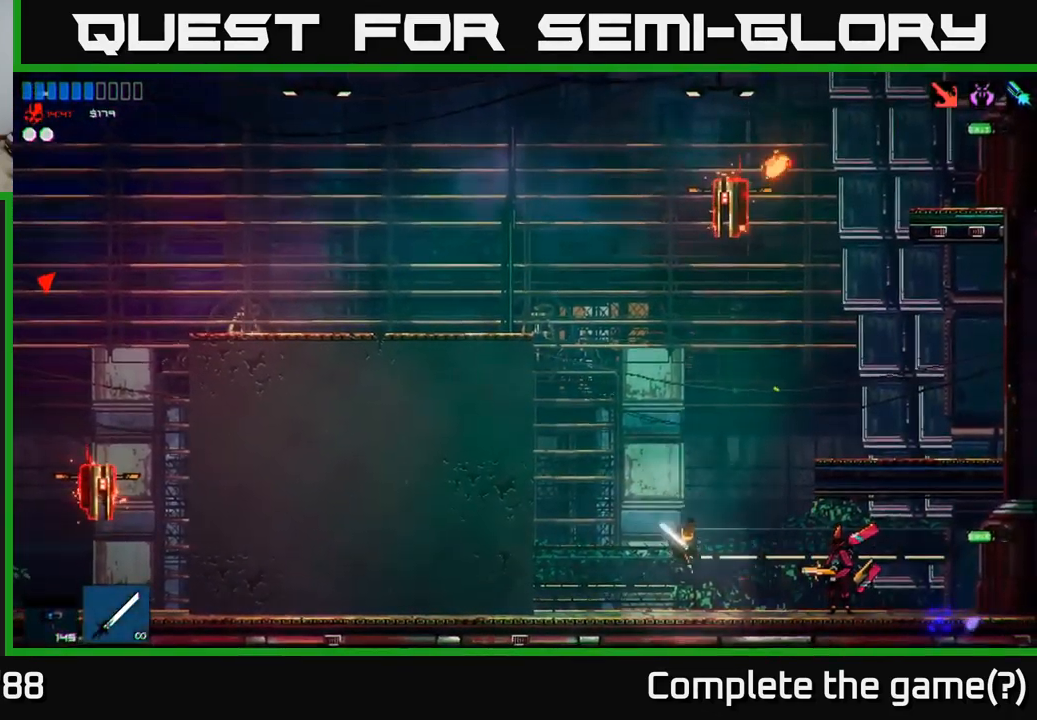
{"buttons": [], "left_stick": "left", "right_stick": "right", "events": [[50, "left_stick", "right"], [217, "R2", "down"], [283, "left_stick", "left"], [417, "R2", "up"]]}
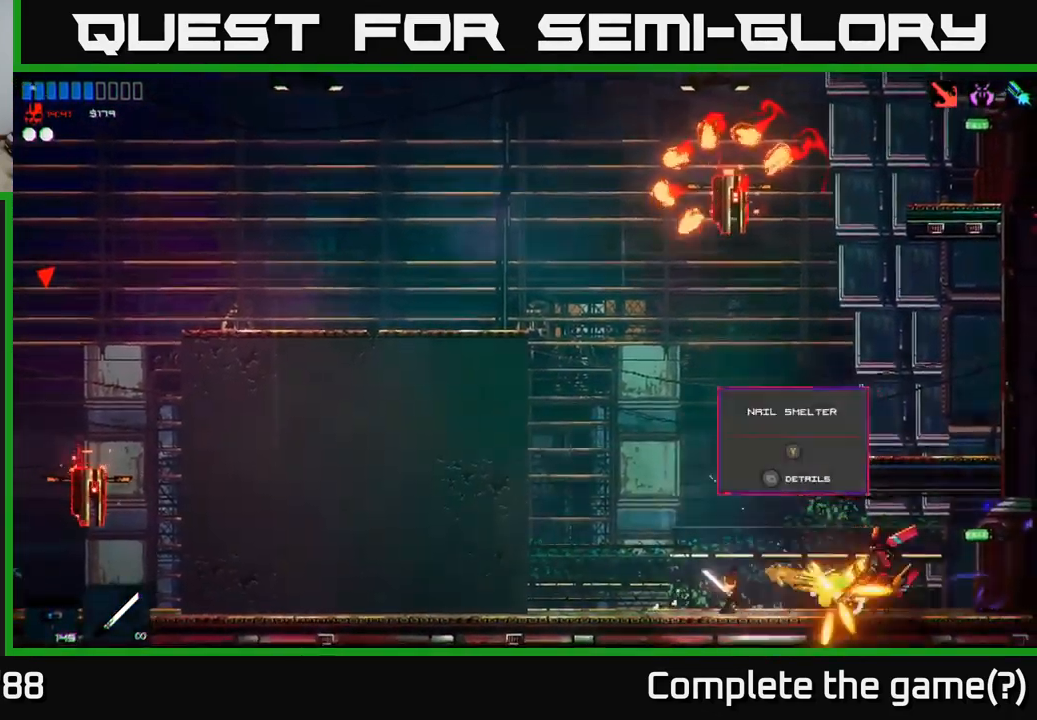
{"buttons": [], "left_stick": "right", "right_stick": "center", "events": [[50, "left_stick", "center"], [250, "left_stick", "right"], [516, "right_stick", "center"]]}
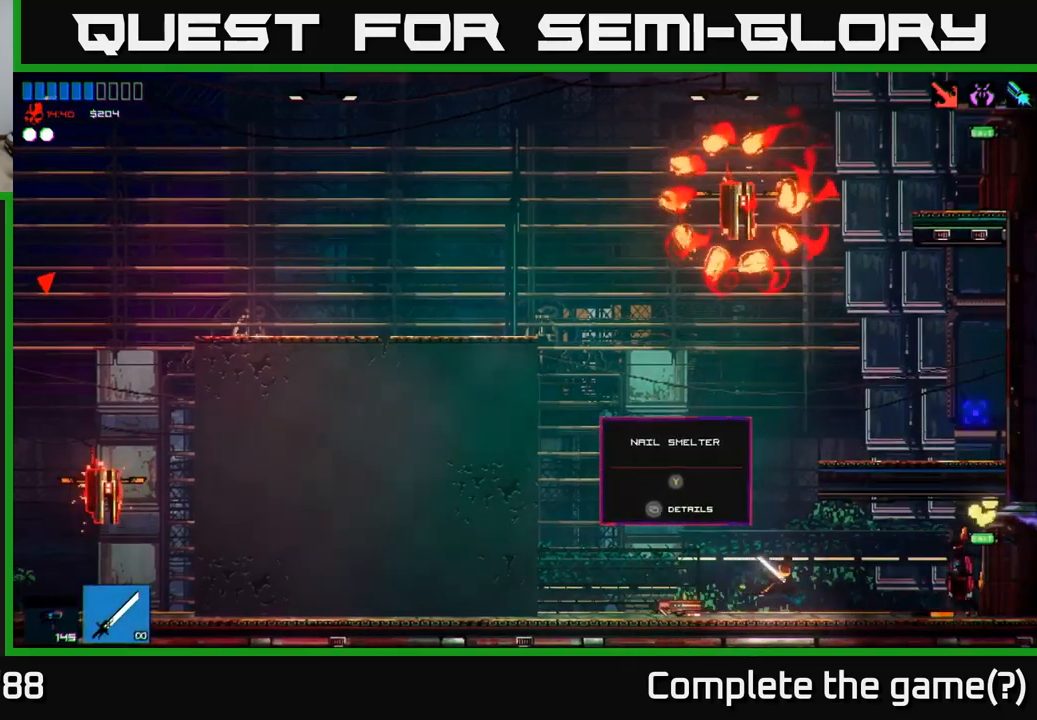
{"buttons": [], "left_stick": "center", "right_stick": "center", "events": [[50, "left_stick", "left"], [500, "left_stick", "center"]]}
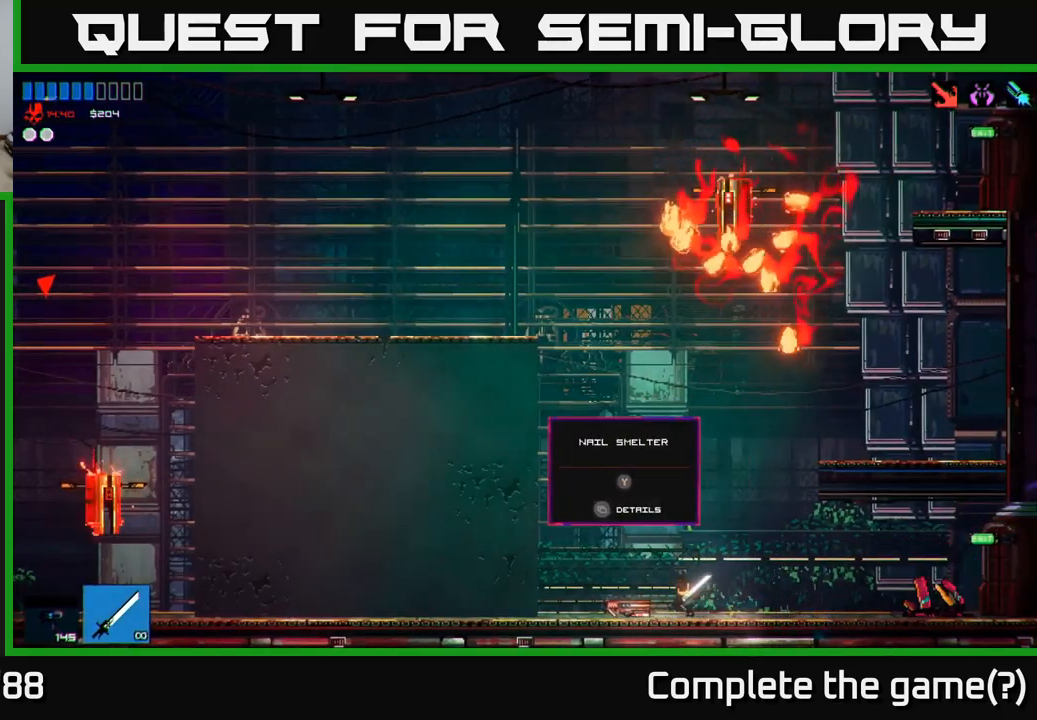
{"buttons": ["A"], "left_stick": "left", "right_stick": "up-right", "events": [[183, "left_stick", "left"], [400, "right_stick", "up-right"], [483, "A", "down"]]}
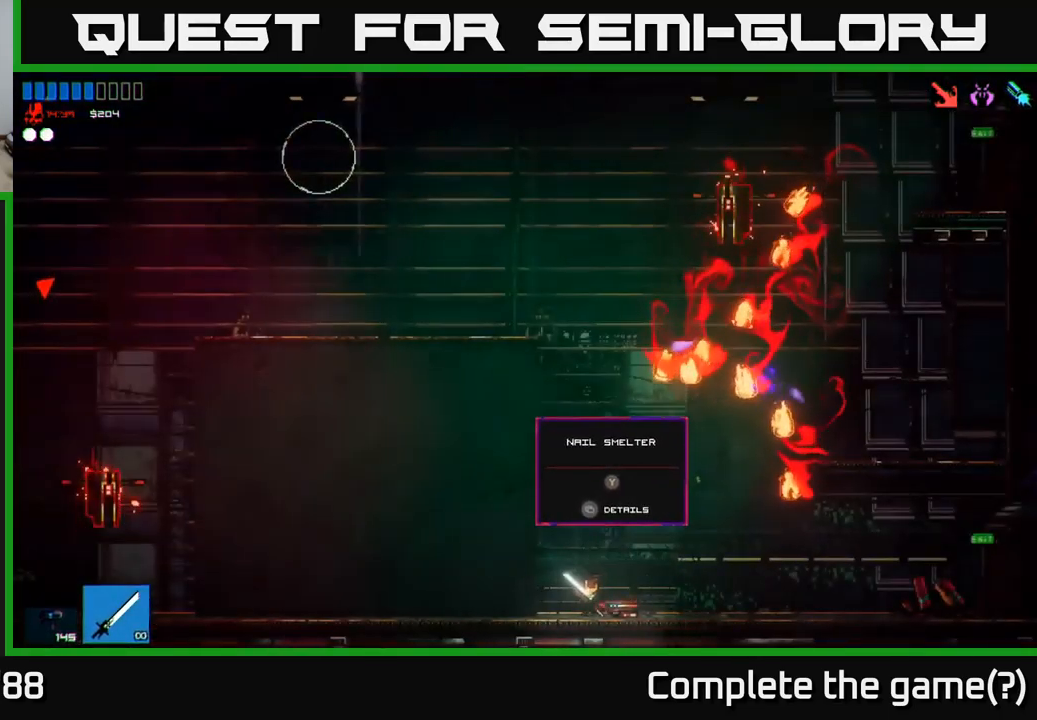
{"buttons": ["A"], "left_stick": "right", "right_stick": "up-right", "events": [[183, "left_stick", "center"], [233, "A", "up"], [283, "left_stick", "right"], [350, "A", "down"]]}
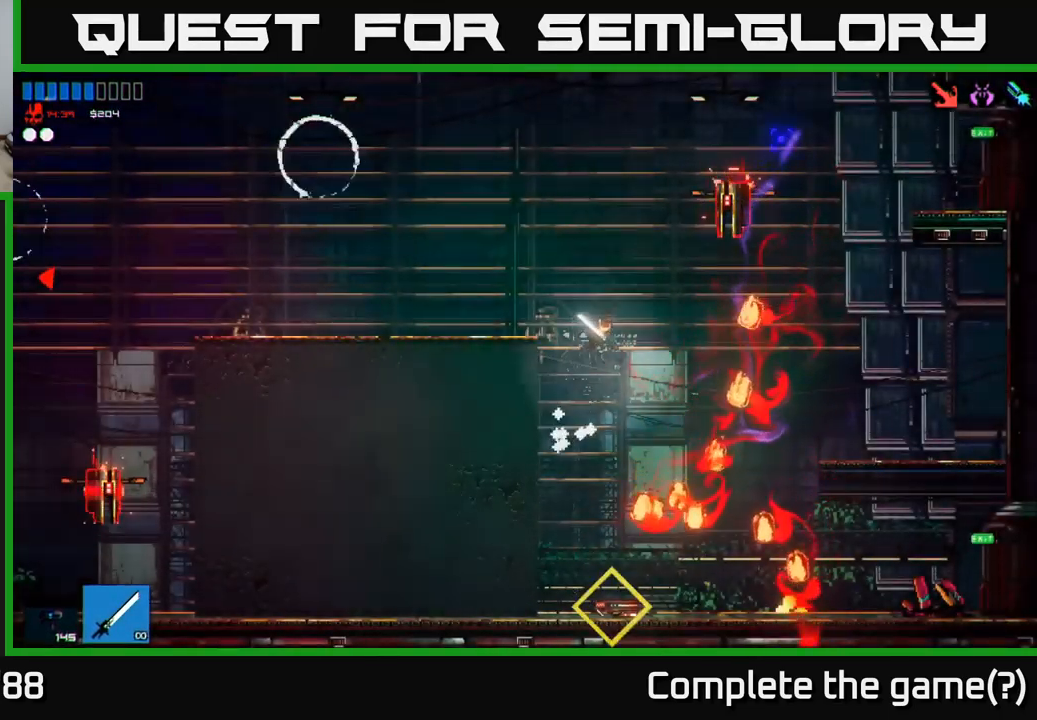
{"buttons": [], "left_stick": "center", "right_stick": "up-right", "events": [[117, "R2", "down"], [150, "A", "up"], [183, "left_stick", "left"], [267, "R2", "up"], [467, "left_stick", "center"]]}
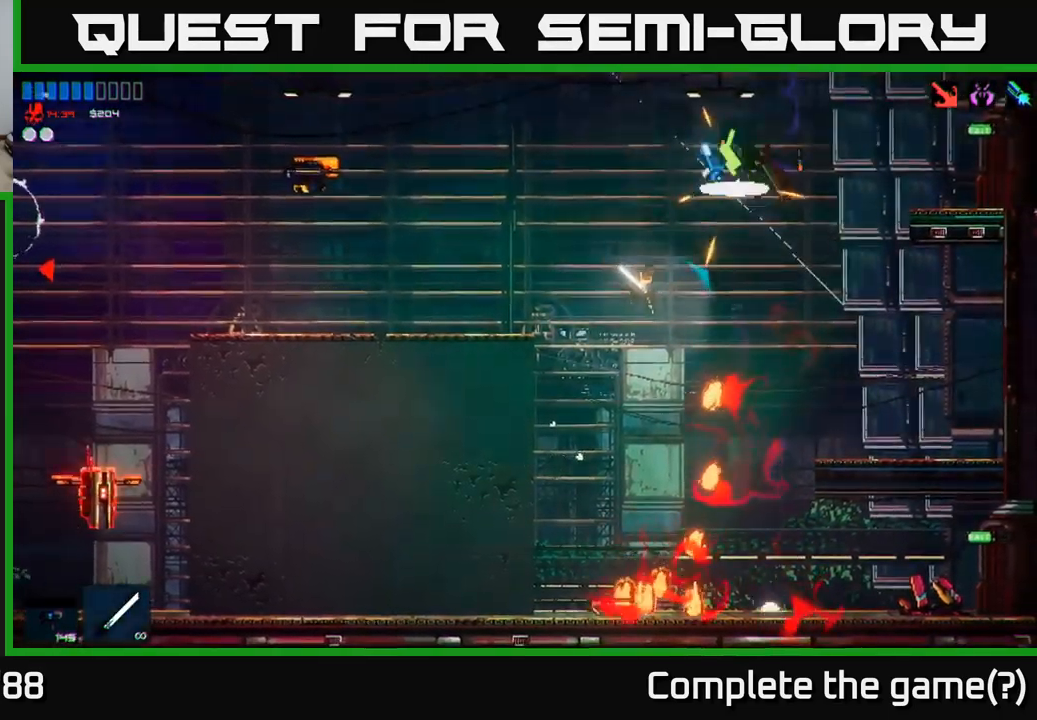
{"buttons": [], "left_stick": "left", "right_stick": "up-right", "events": [[83, "left_stick", "left"]]}
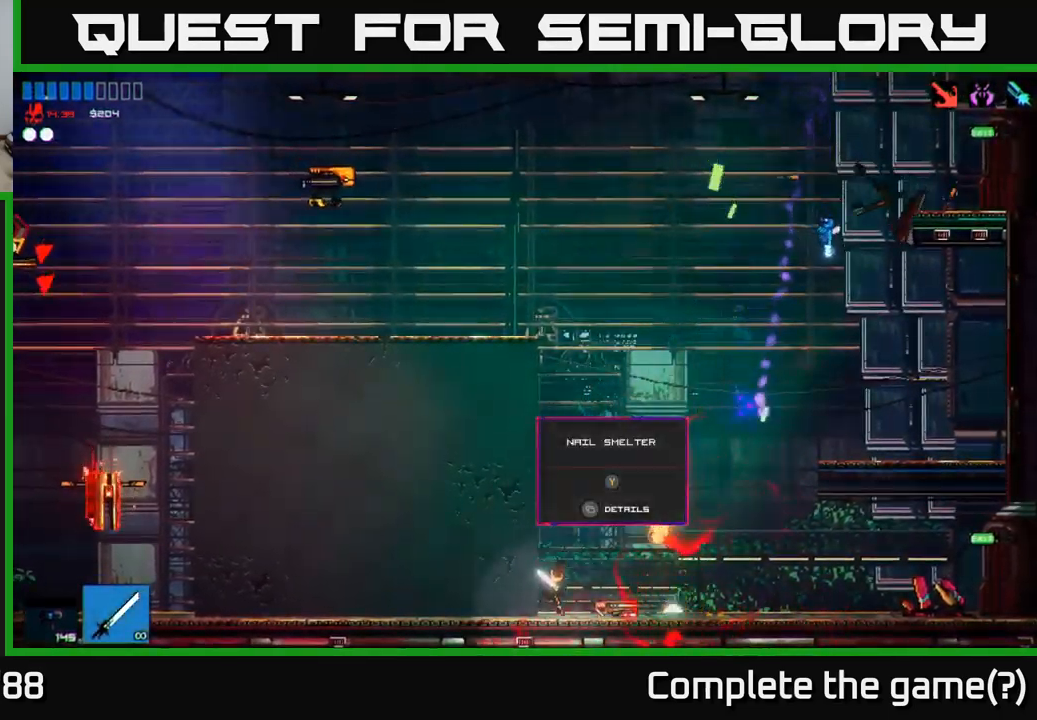
{"buttons": [], "left_stick": "center", "right_stick": "down", "events": [[67, "left_stick", "center"], [100, "A", "down"], [250, "A", "up"], [250, "left_stick", "right"], [300, "R1", "down"], [383, "R1", "up"], [433, "right_stick", "down"], [500, "left_stick", "center"]]}
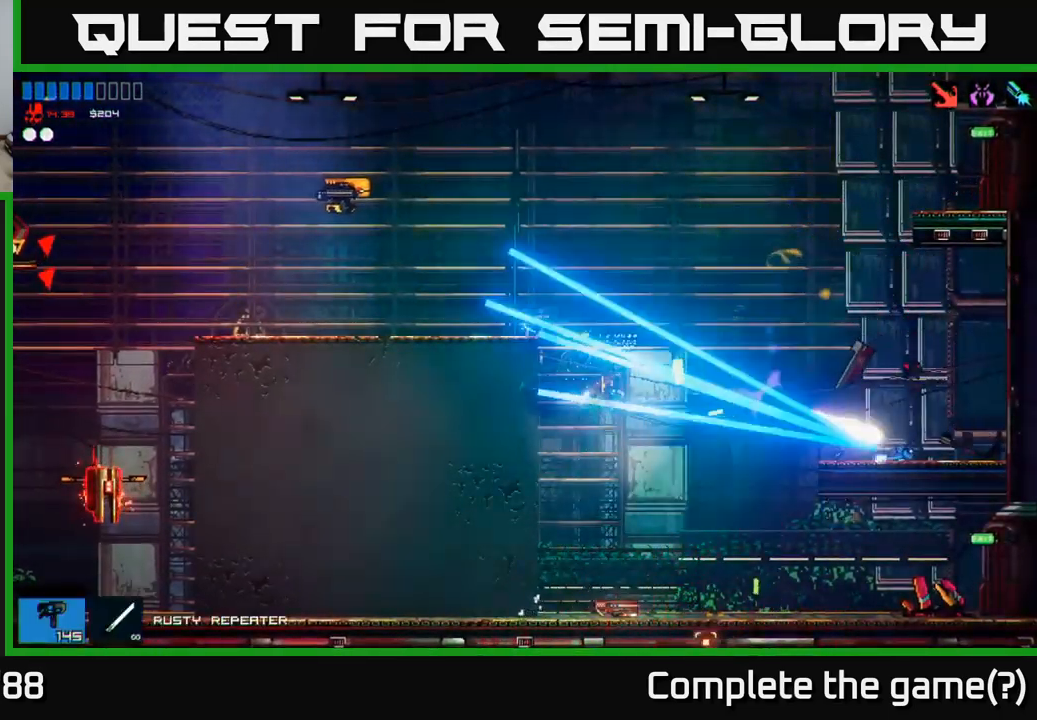
{"buttons": [], "left_stick": "center", "right_stick": "center", "events": [[250, "right_stick", "center"]]}
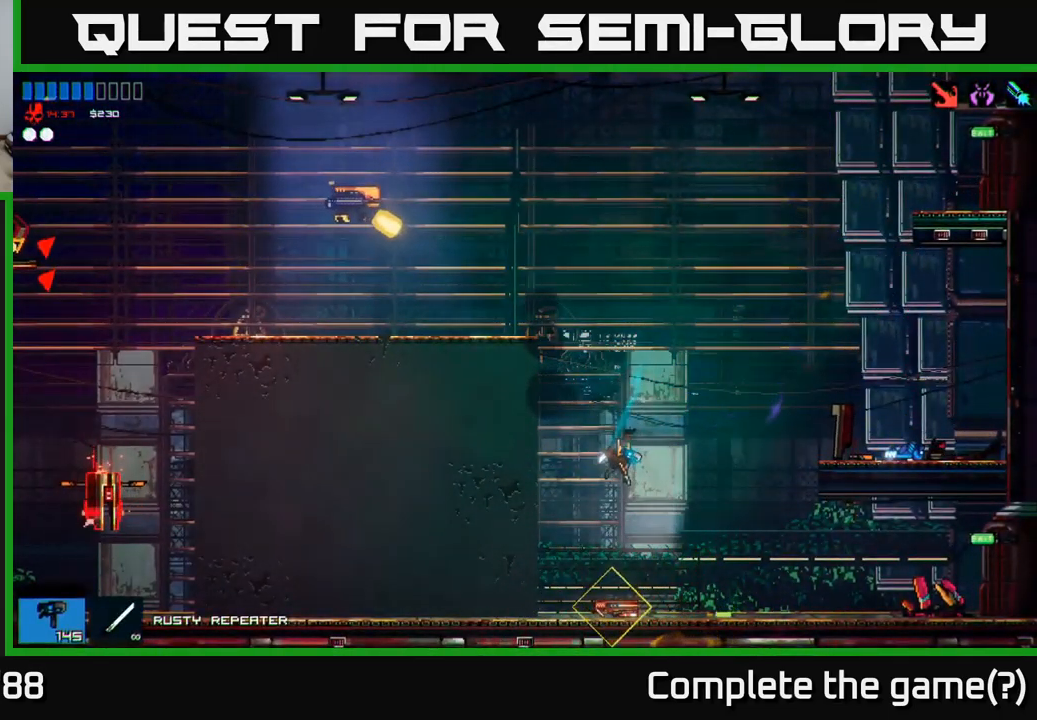
{"buttons": ["A"], "left_stick": "right", "right_stick": "center", "events": [[133, "Y", "down"], [133, "left_stick", "right"], [233, "Y", "up"], [333, "A", "down"]]}
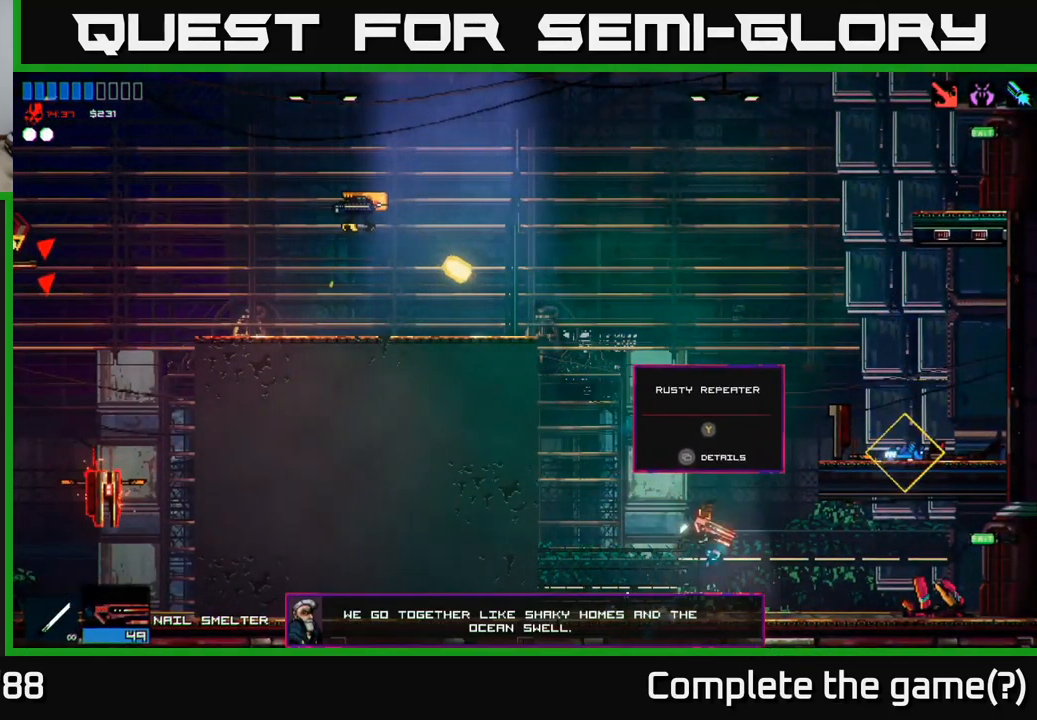
{"buttons": [], "left_stick": "right", "right_stick": "center", "events": [[200, "A", "up"]]}
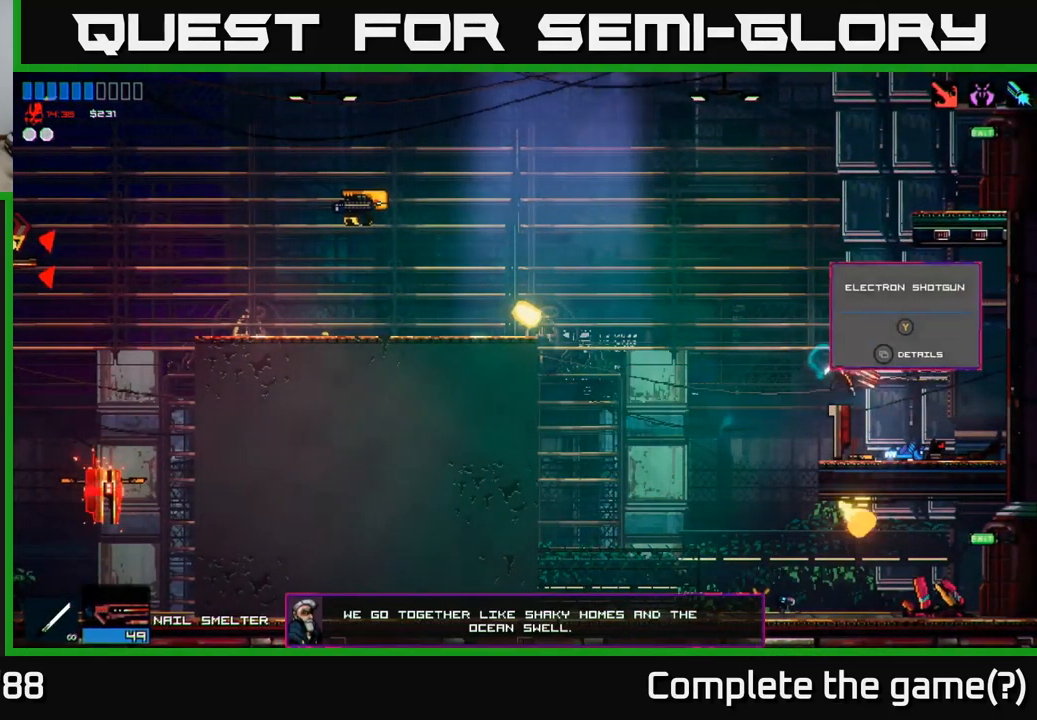
{"buttons": [], "left_stick": "left", "right_stick": "left", "events": [[133, "left_stick", "center"], [183, "Y", "down"], [267, "Y", "up"], [367, "left_stick", "left"], [417, "right_stick", "left"]]}
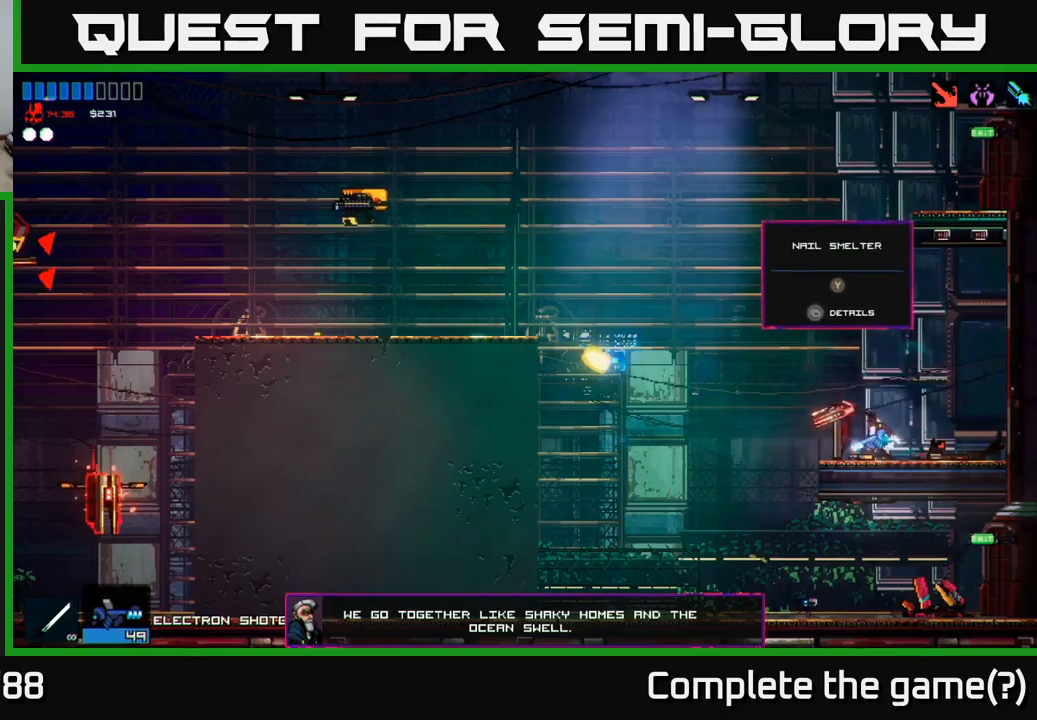
{"buttons": ["R2"], "left_stick": "left", "right_stick": "left", "events": [[117, "A", "down"], [434, "A", "up"], [434, "R2", "down"]]}
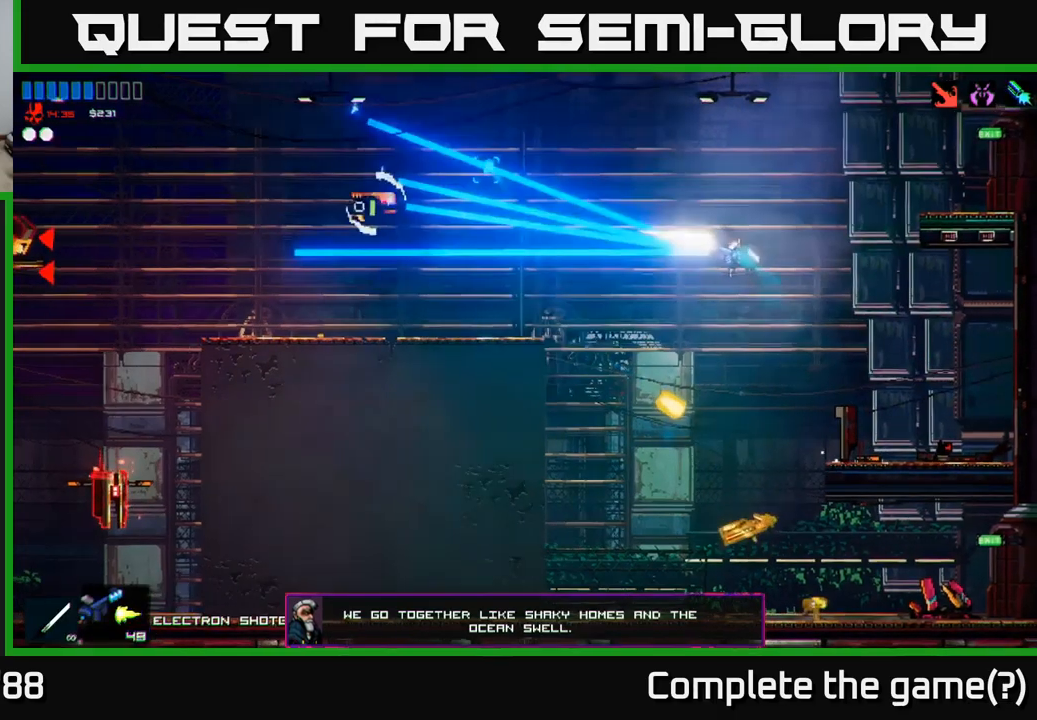
{"buttons": ["A"], "left_stick": "left", "right_stick": "left", "events": [[117, "R2", "up"], [484, "A", "down"]]}
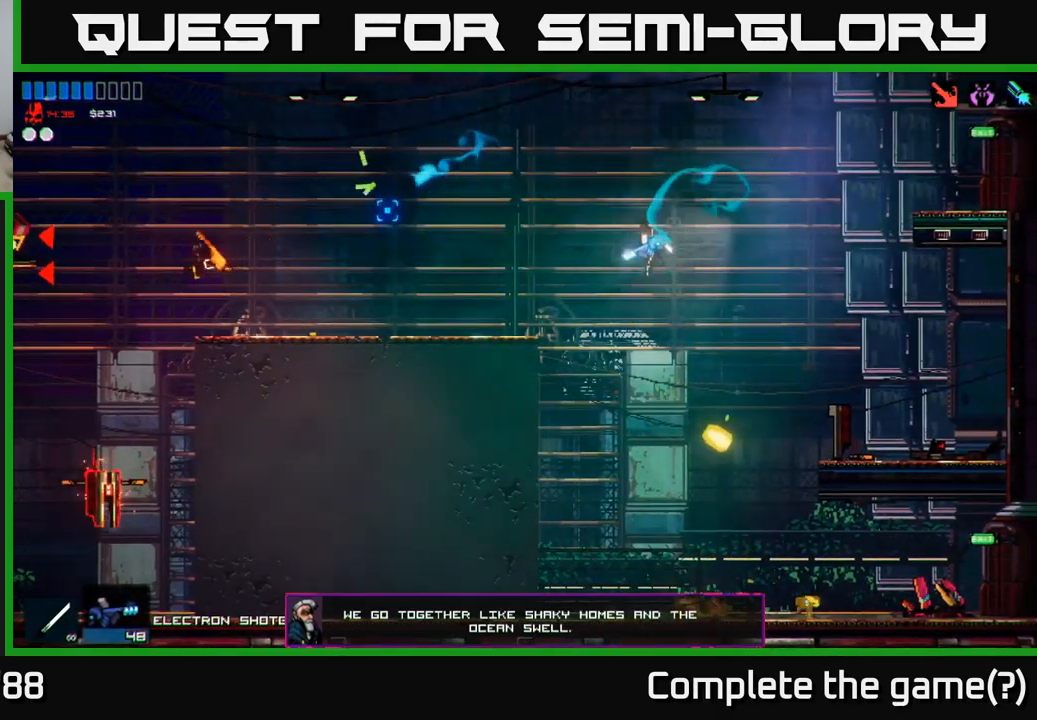
{"buttons": [], "left_stick": "left", "right_stick": "left", "events": [[150, "A", "up"]]}
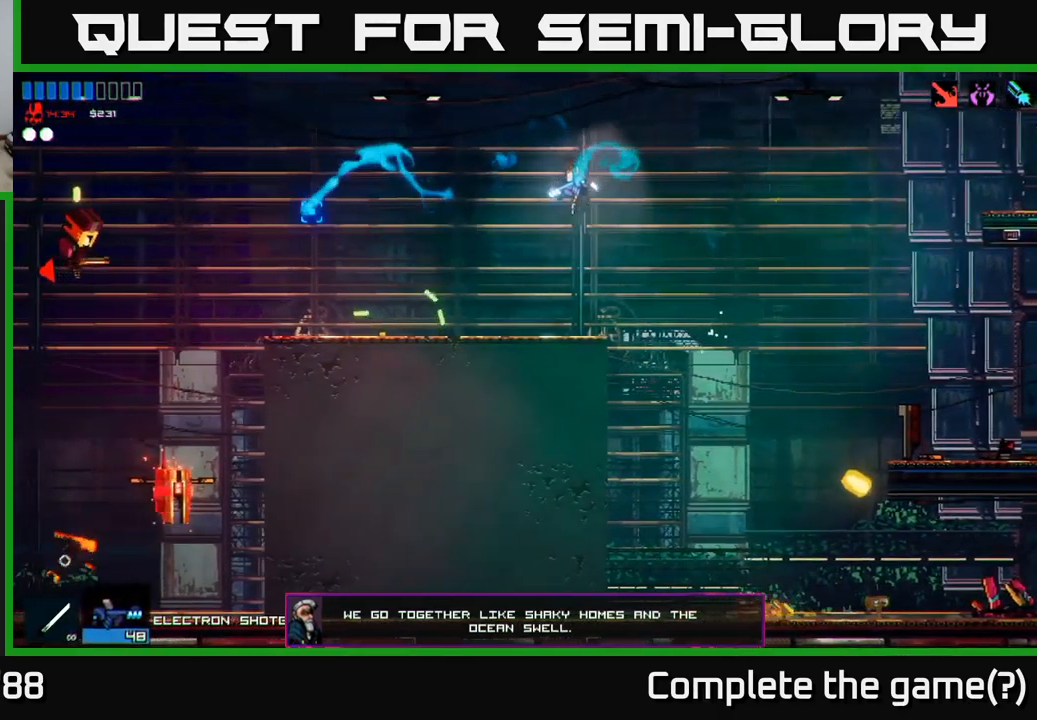
{"buttons": ["R2"], "left_stick": "left", "right_stick": "left", "events": [[284, "A", "down"], [400, "R2", "down"], [450, "A", "up"]]}
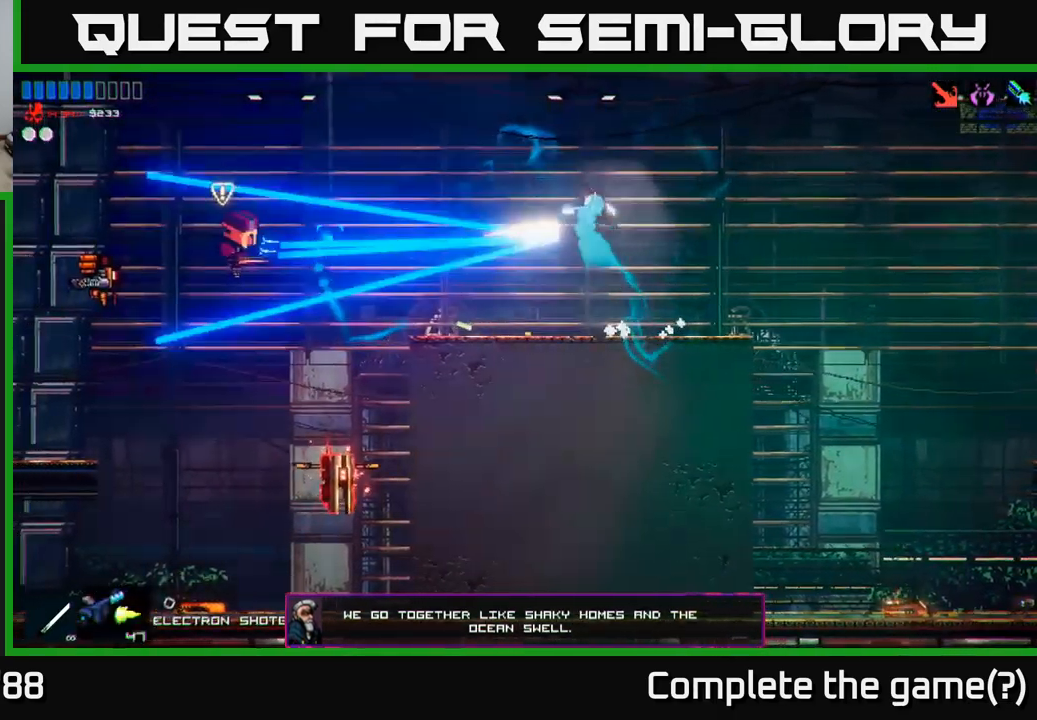
{"buttons": [], "left_stick": "left", "right_stick": "left", "events": [[50, "R2", "up"], [267, "R1", "down"], [284, "left_stick", "up-right"], [350, "R1", "up"], [417, "left_stick", "left"]]}
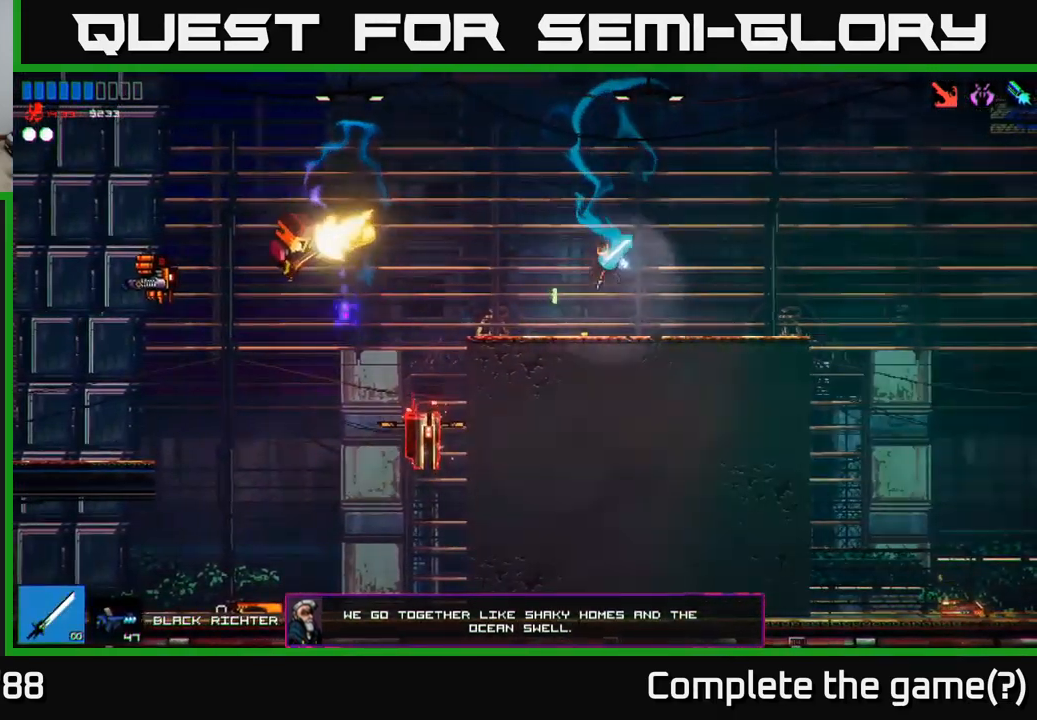
{"buttons": ["A", "R2"], "left_stick": "left", "right_stick": "left", "events": [[350, "A", "down"], [434, "R2", "down"]]}
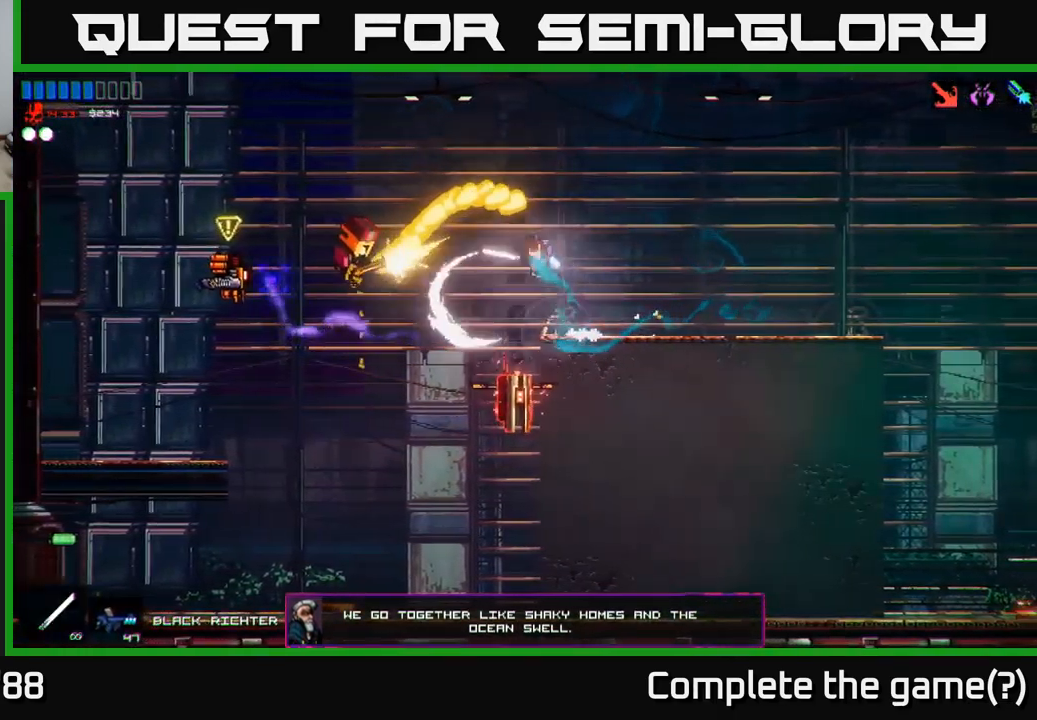
{"buttons": [], "left_stick": "left", "right_stick": "down-left", "events": [[17, "A", "up"], [167, "R2", "up"], [300, "right_stick", "down-left"]]}
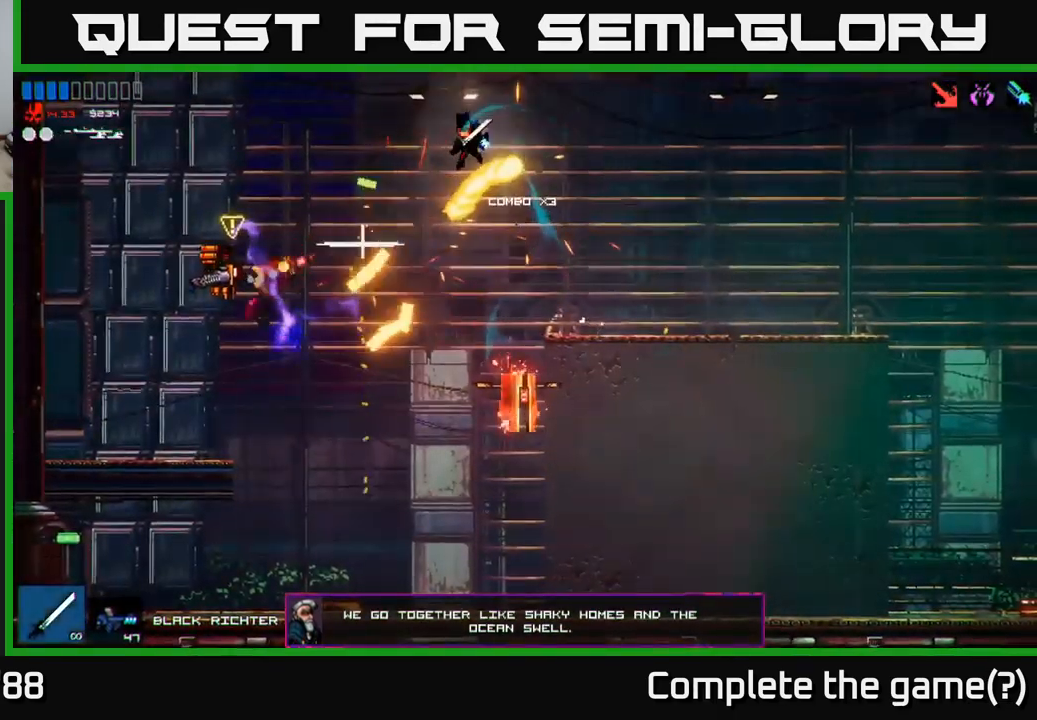
{"buttons": [], "left_stick": "down-left", "right_stick": "right", "events": [[134, "right_stick", "down"], [217, "left_stick", "right"], [300, "right_stick", "down-right"], [350, "R2", "down"], [400, "left_stick", "down-left"], [467, "right_stick", "right"], [484, "R2", "up"]]}
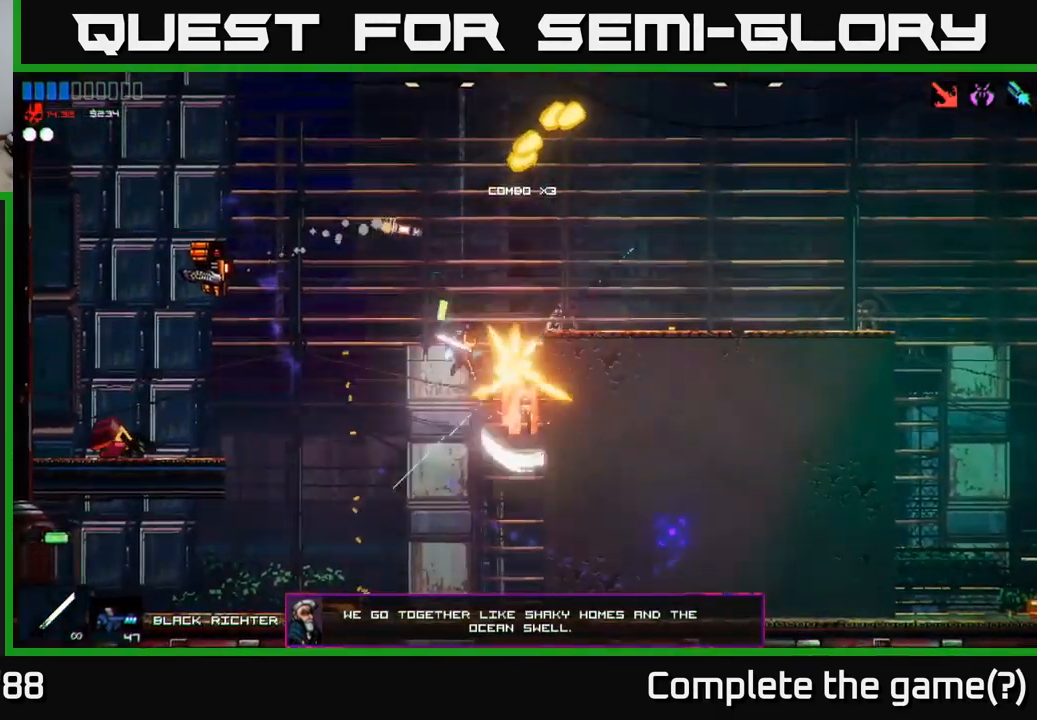
{"buttons": [], "left_stick": "right", "right_stick": "up", "events": [[134, "right_stick", "up-right"], [234, "right_stick", "up"], [367, "left_stick", "center"], [417, "left_stick", "right"]]}
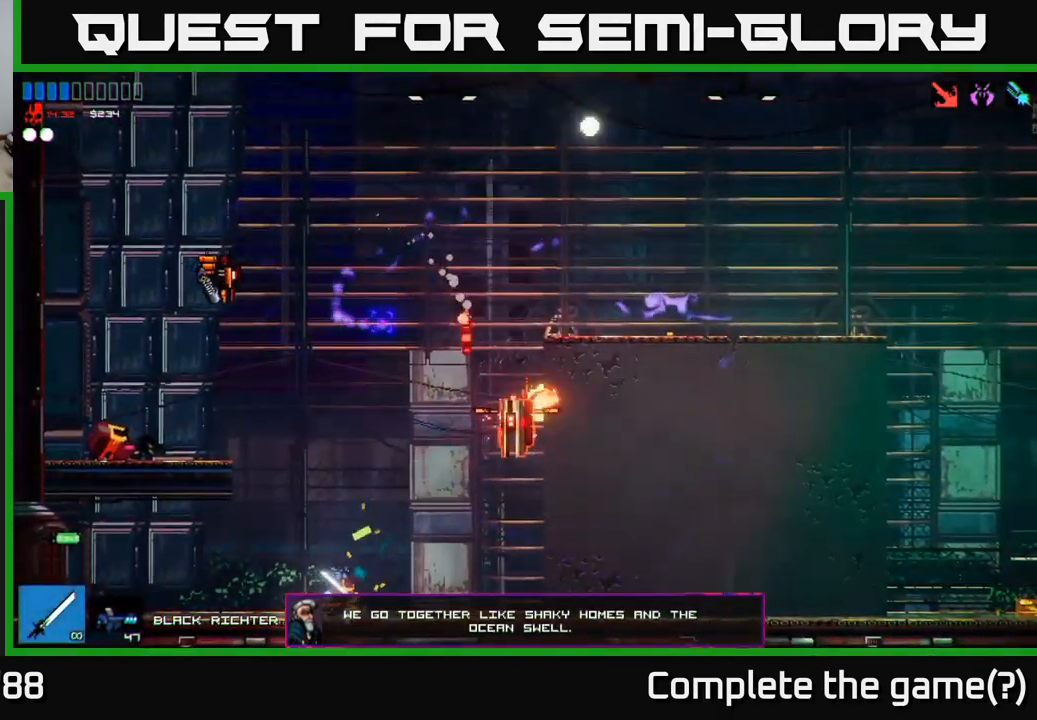
{"buttons": [], "left_stick": "left", "right_stick": "up-right", "events": [[17, "A", "down"], [100, "left_stick", "up"], [117, "R2", "down"], [167, "left_stick", "left"], [184, "right_stick", "up-right"], [267, "A", "up"], [317, "R2", "up"]]}
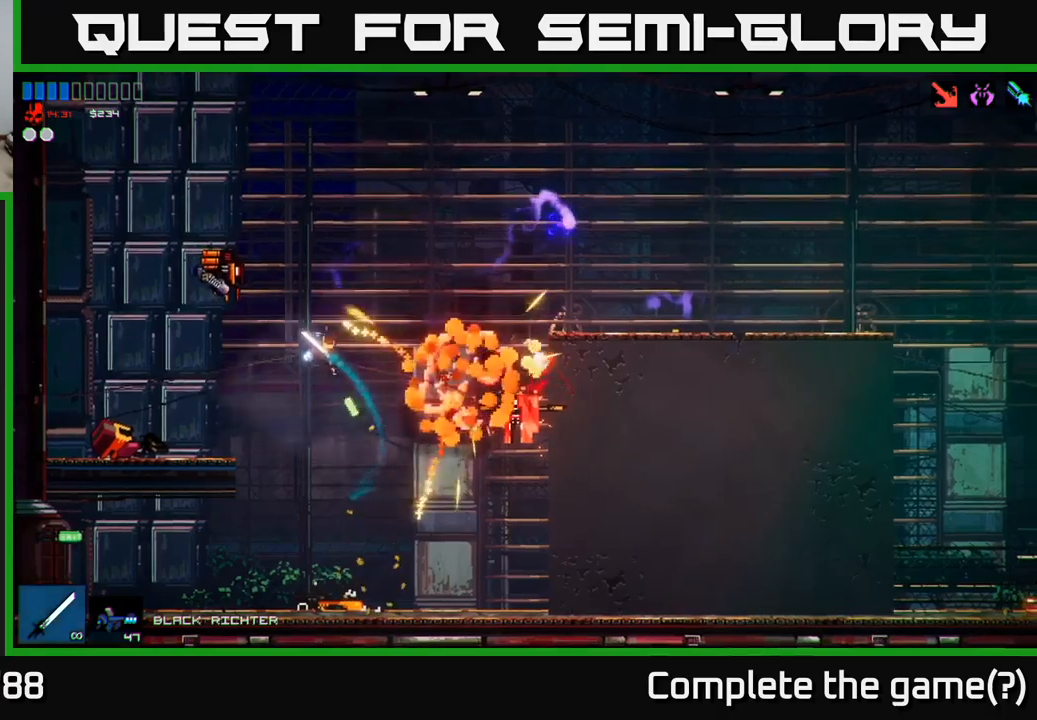
{"buttons": [], "left_stick": "left", "right_stick": "up", "events": [[233, "A", "down"], [233, "right_stick", "up"], [350, "R2", "down"], [417, "A", "up"], [500, "R2", "up"]]}
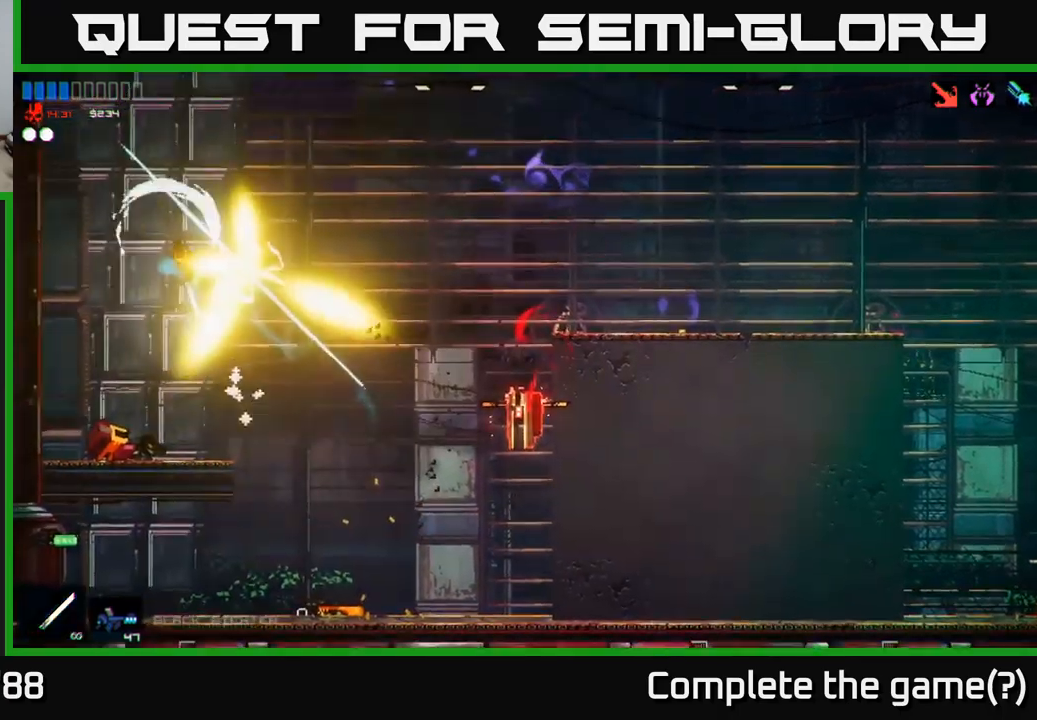
{"buttons": [], "left_stick": "right", "right_stick": "right", "events": [[33, "right_stick", "up-right"], [100, "left_stick", "up-left"], [183, "right_stick", "right"], [233, "left_stick", "right"]]}
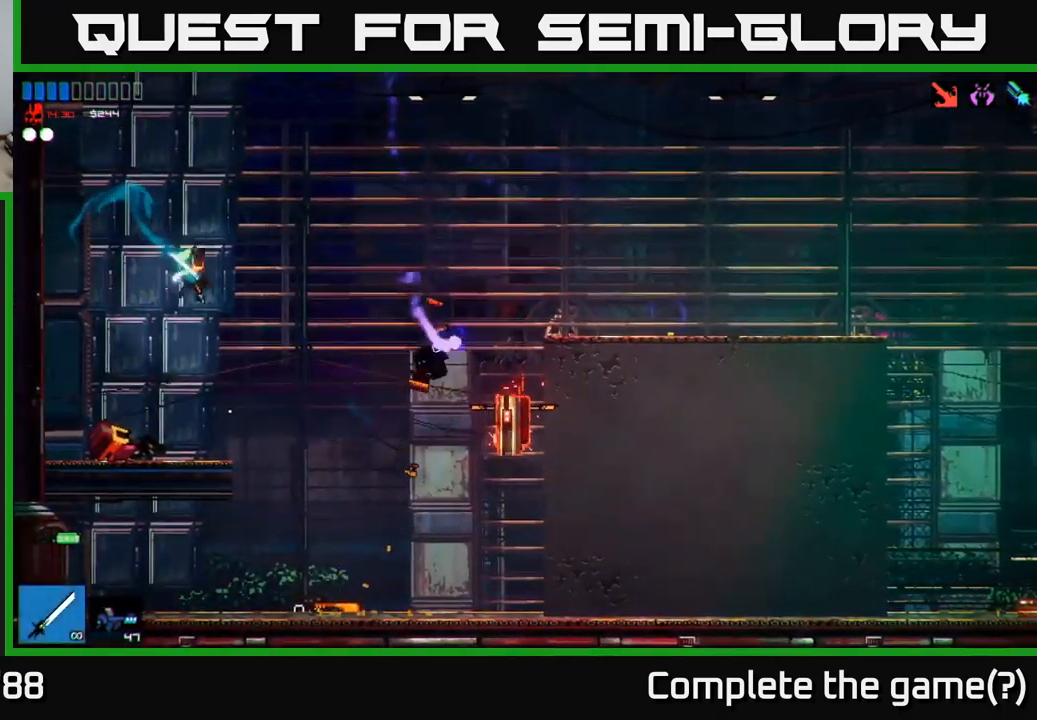
{"buttons": [], "left_stick": "right", "right_stick": "up-right", "events": [[300, "right_stick", "up-right"]]}
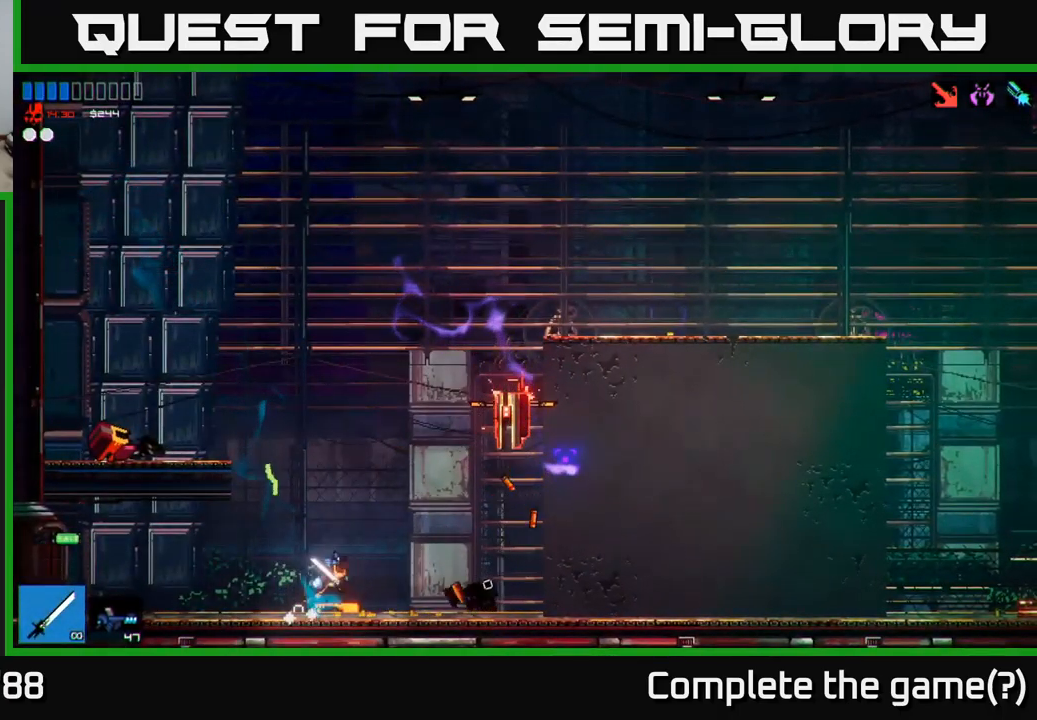
{"buttons": [], "left_stick": "left", "right_stick": "up-right", "events": [[17, "A", "down"], [183, "R2", "down"], [267, "A", "up"], [333, "left_stick", "left"], [350, "R2", "up"]]}
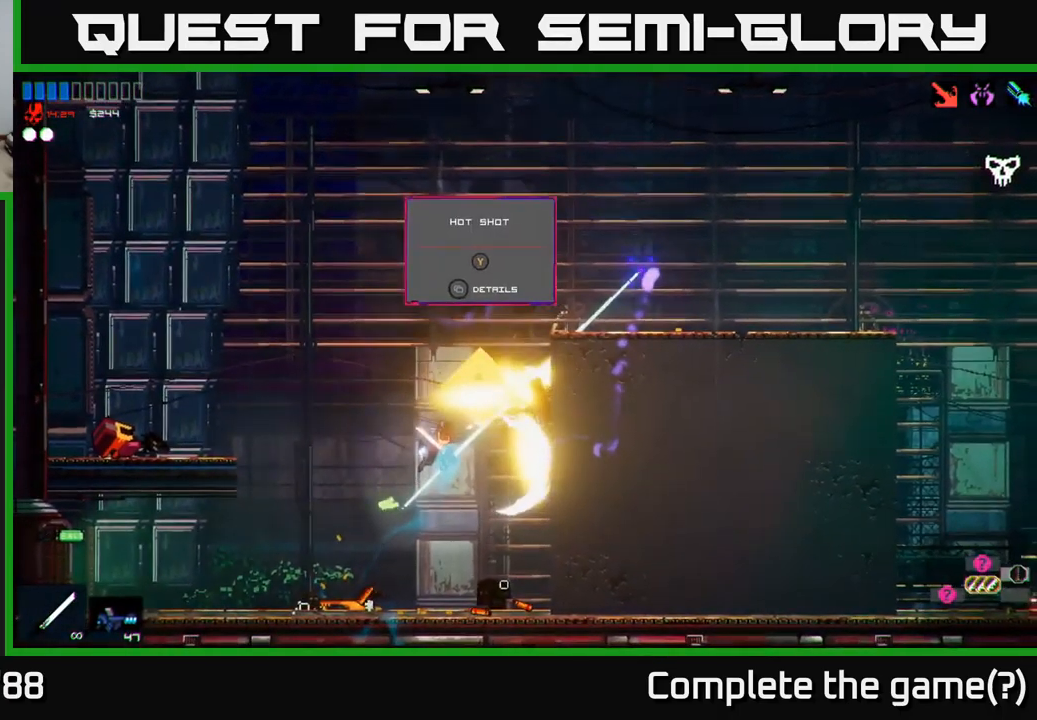
{"buttons": [], "left_stick": "right", "right_stick": "up-right", "events": [[133, "left_stick", "center"], [217, "left_stick", "right"]]}
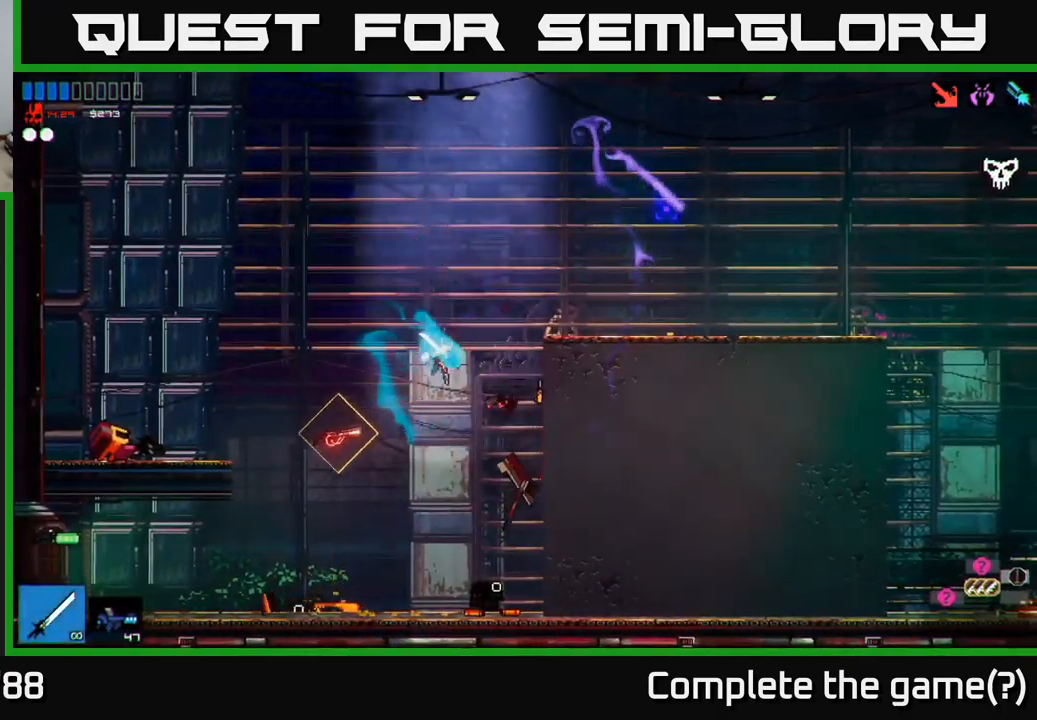
{"buttons": [], "left_stick": "left", "right_stick": "center", "events": [[117, "left_stick", "left"], [133, "right_stick", "center"]]}